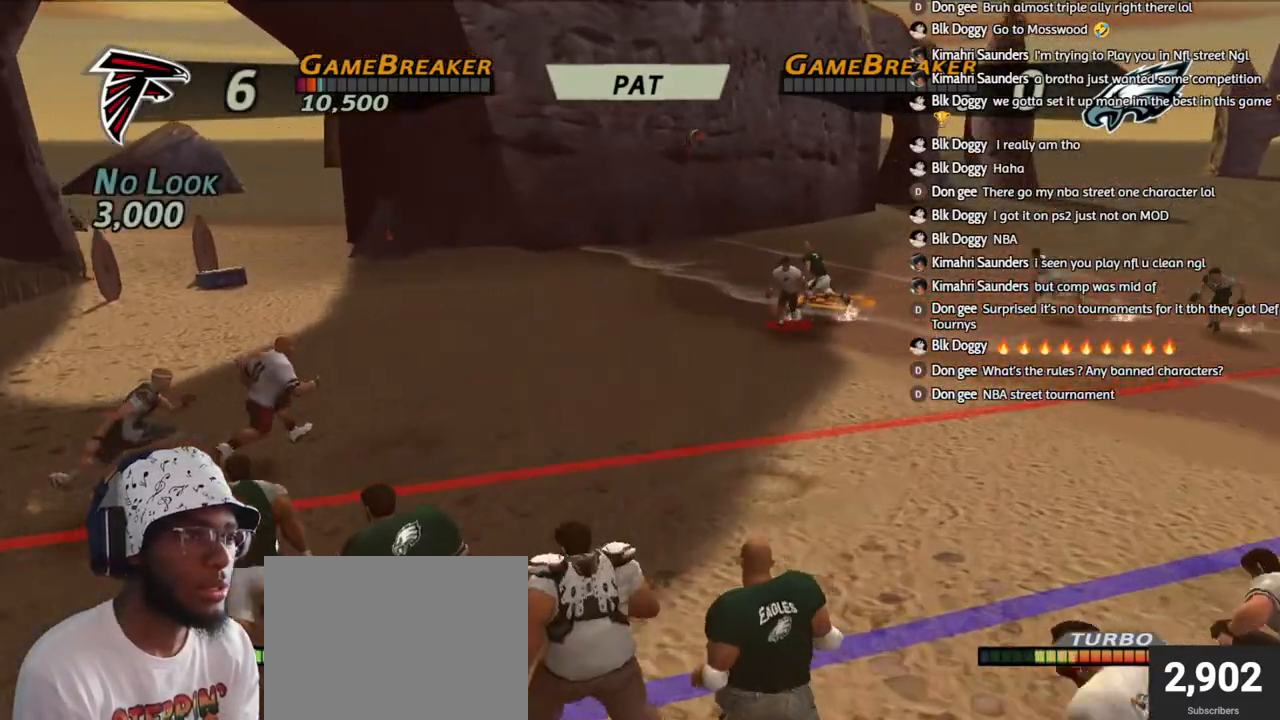
Gameplay with a controller (PlayStation layout); each line is a JSON object with the inputs held at the frame after it. "events" lists button and stick changes between this image and that frame as [ms after this image, input, new state], when the widget could be followed in between.
{"buttons": ["TRIANGLE", "R1"], "left_stick": "up-right", "right_stick": "center", "events": [[83, "TRIANGLE", "up"], [117, "TRIANGLE", "down"], [183, "left_stick", "right"], [200, "L3", "up"], [217, "TRIANGLE", "up"], [233, "left_stick", "up-right"], [250, "TRIANGLE", "down"], [367, "TRIANGLE", "up"], [400, "TRIANGLE", "down"]]}
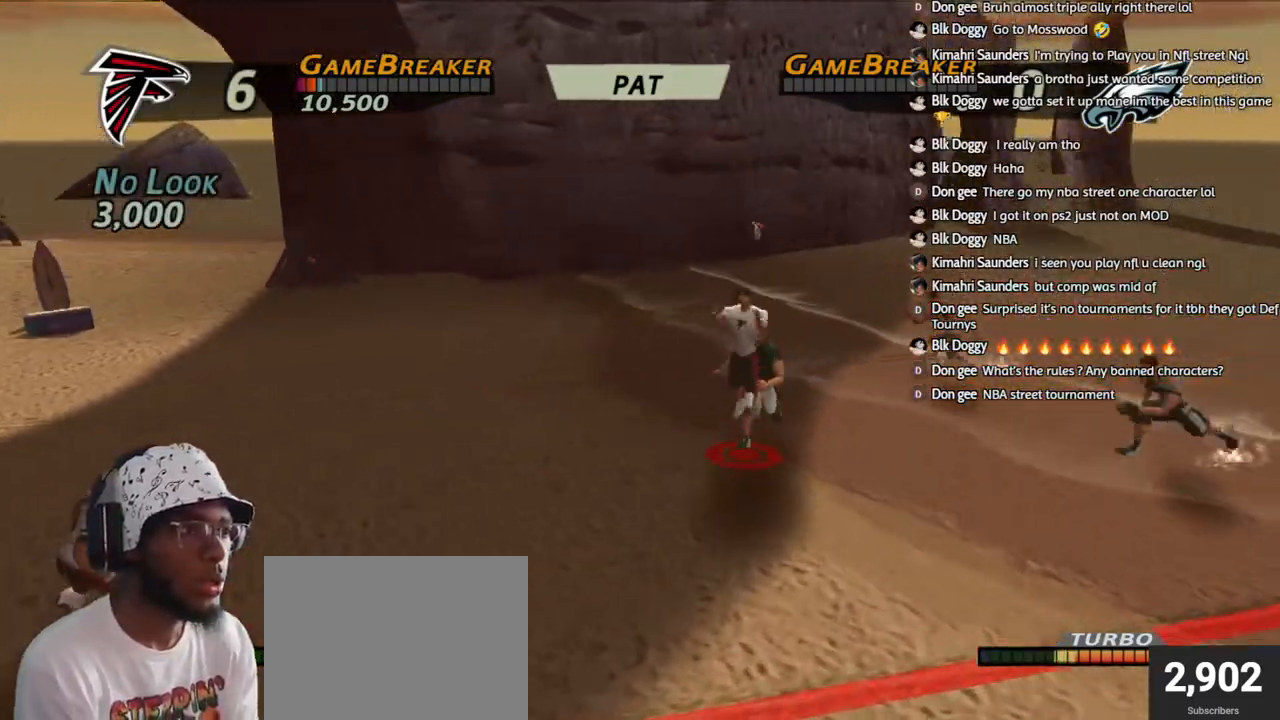
{"buttons": [], "left_stick": "down-right", "right_stick": "center", "events": [[17, "TRIANGLE", "up"], [50, "TRIANGLE", "down"], [183, "TRIANGLE", "up"], [283, "left_stick", "down-right"], [333, "R1", "up"]]}
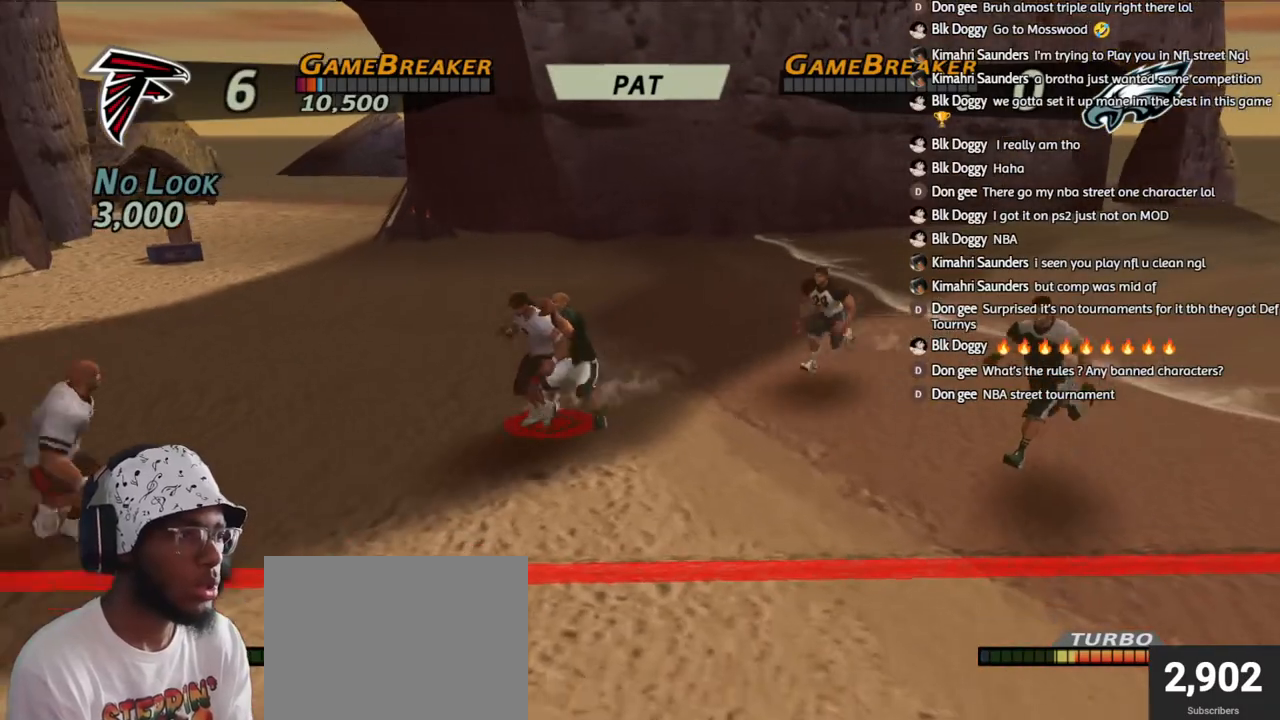
{"buttons": ["TRIANGLE", "R1"], "left_stick": "up-right", "right_stick": "center", "events": [[67, "CIRCLE", "down"], [67, "R1", "down"], [100, "TRIANGLE", "down"], [150, "CIRCLE", "up"], [183, "TRIANGLE", "up"], [250, "TRIANGLE", "down"], [350, "TRIANGLE", "up"], [367, "left_stick", "up-right"], [417, "TRIANGLE", "down"]]}
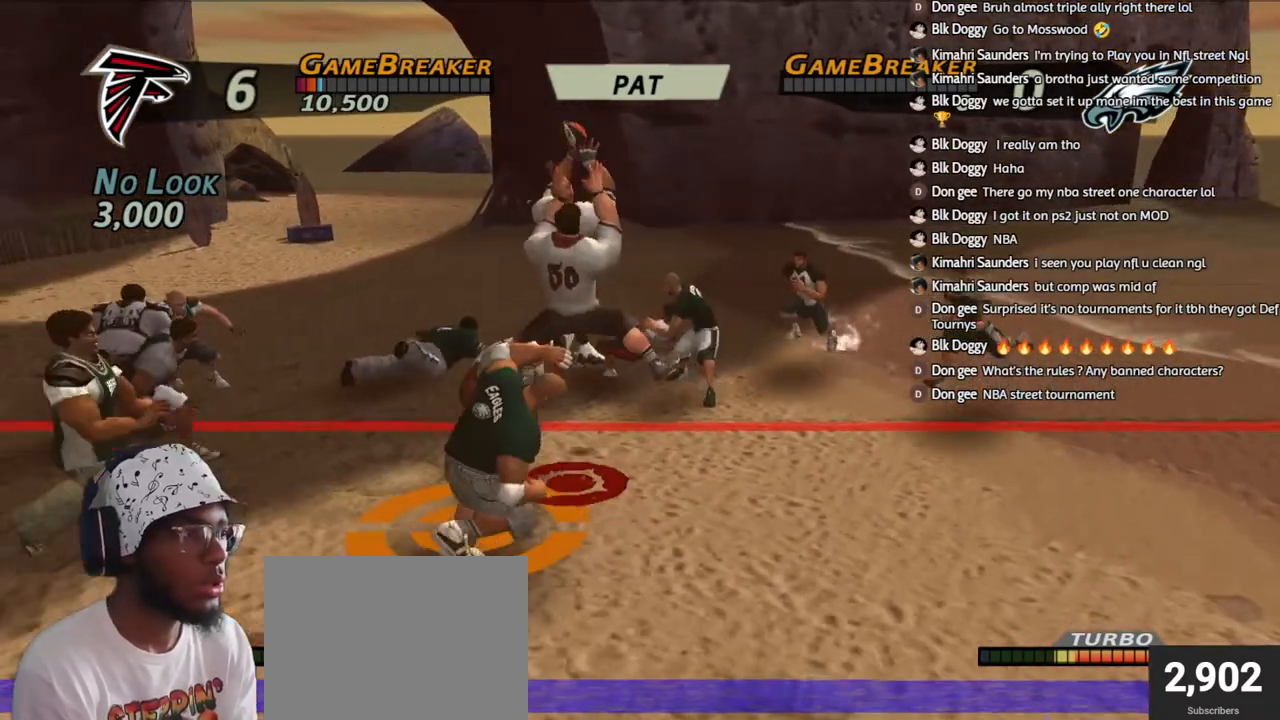
{"buttons": ["R1"], "left_stick": "up", "right_stick": "center", "events": [[33, "TRIANGLE", "up"], [33, "left_stick", "up"], [100, "TRIANGLE", "down"], [217, "TRIANGLE", "up"], [333, "CIRCLE", "down"], [400, "CIRCLE", "up"]]}
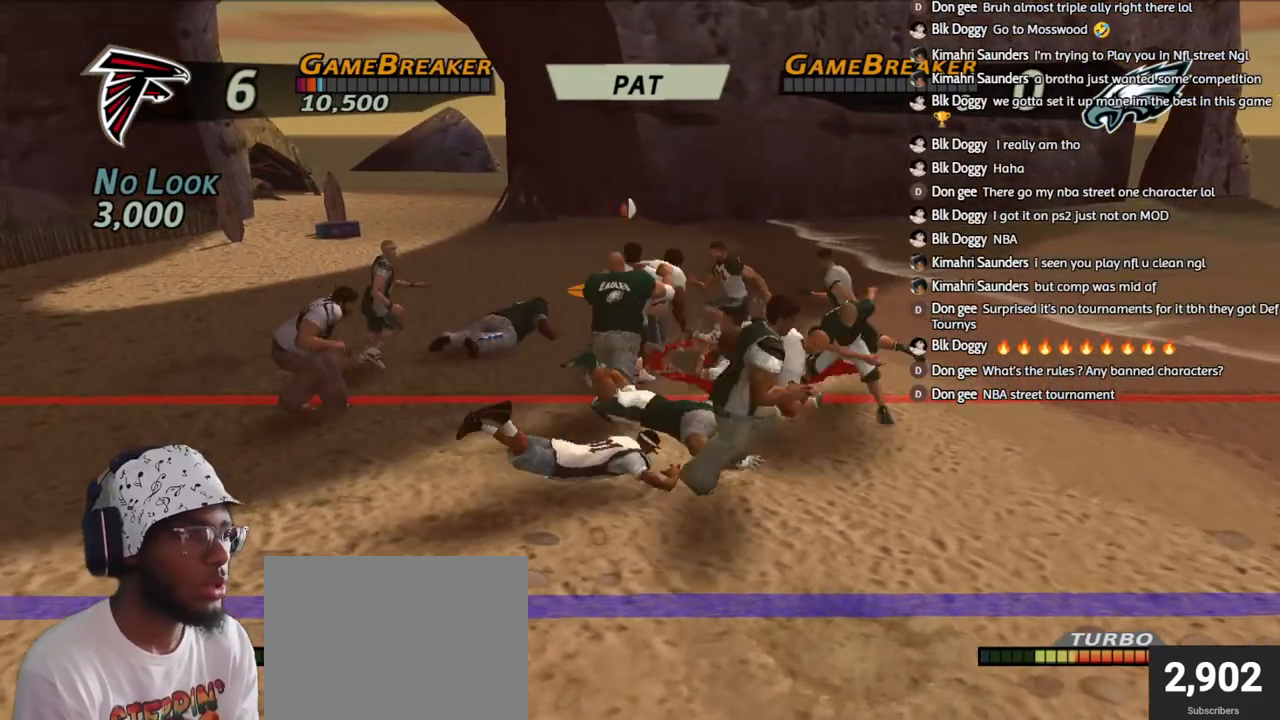
{"buttons": ["TRIANGLE", "R1"], "left_stick": "up", "right_stick": "center", "events": [[33, "CROSS", "down"], [133, "CROSS", "up"], [267, "CROSS", "down"], [283, "CIRCLE", "down"], [283, "CROSS", "up"], [283, "TRIANGLE", "down"], [300, "left_stick", "up-right"], [317, "CIRCLE", "up"], [367, "TRIANGLE", "up"], [417, "TRIANGLE", "down"], [483, "left_stick", "up"]]}
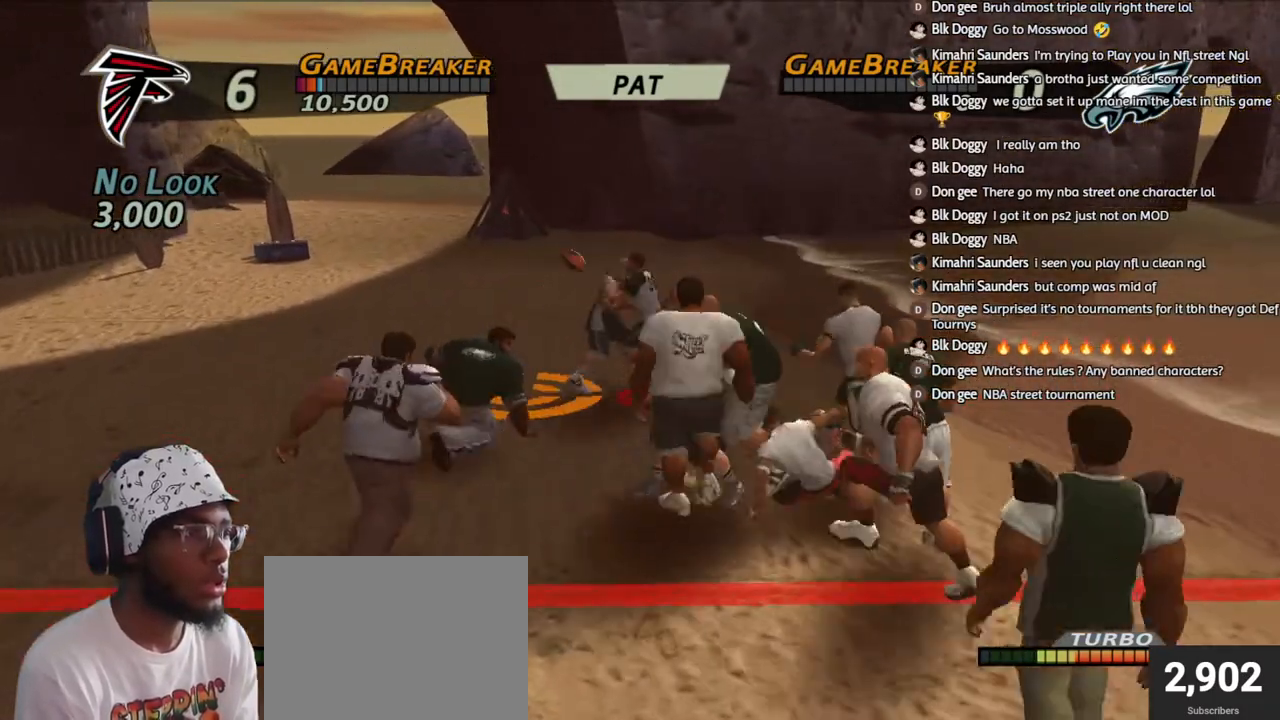
{"buttons": ["CROSS"], "left_stick": "up-left", "right_stick": "center", "events": [[33, "TRIANGLE", "up"], [33, "left_stick", "up-left"], [67, "TRIANGLE", "down"], [100, "left_stick", "down-left"], [167, "TRIANGLE", "up"], [250, "left_stick", "up"], [283, "CIRCLE", "down"], [300, "CROSS", "down"], [317, "CROSS", "up"], [350, "CIRCLE", "up"], [367, "left_stick", "up-left"], [467, "CROSS", "down"], [500, "R1", "up"]]}
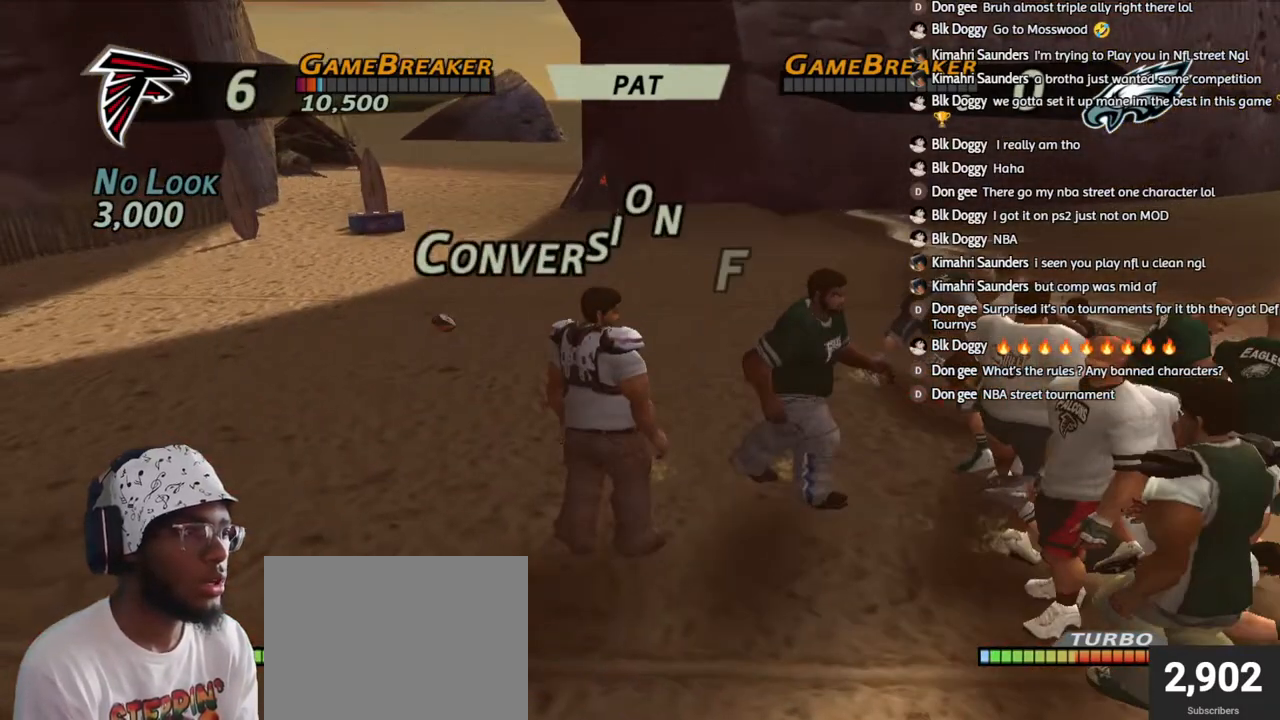
{"buttons": [], "left_stick": "up-left", "right_stick": "center", "events": [[83, "CROSS", "up"], [150, "CROSS", "down"], [283, "CROSS", "up"], [333, "CROSS", "down"], [467, "CROSS", "up"]]}
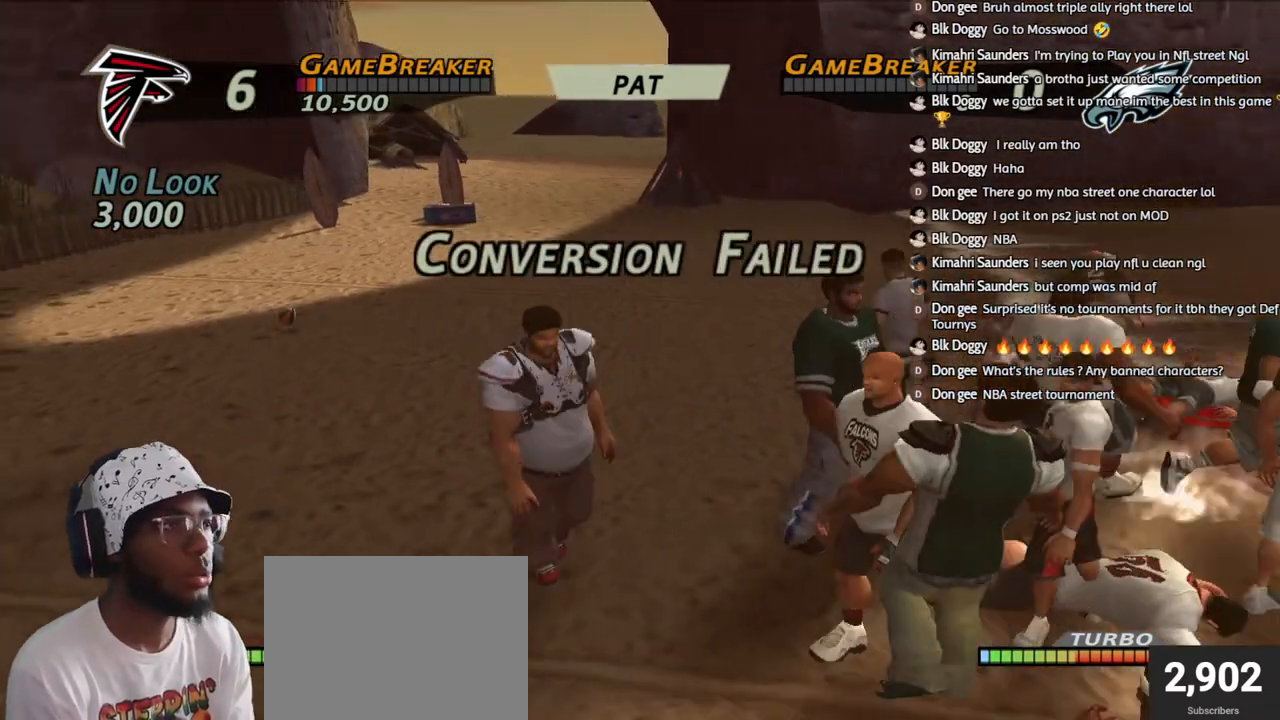
{"buttons": ["CROSS", "DPAD_DOWN"], "left_stick": "center", "right_stick": "center", "events": [[50, "CROSS", "down"], [67, "left_stick", "center"], [183, "CROSS", "up"], [217, "CROSS", "down"], [217, "DPAD_DOWN", "down"], [217, "DPAD_RIGHT", "down"], [283, "DPAD_RIGHT", "up"], [333, "CROSS", "up"], [400, "CROSS", "down"], [400, "DPAD_DOWN", "up"], [450, "DPAD_DOWN", "down"]]}
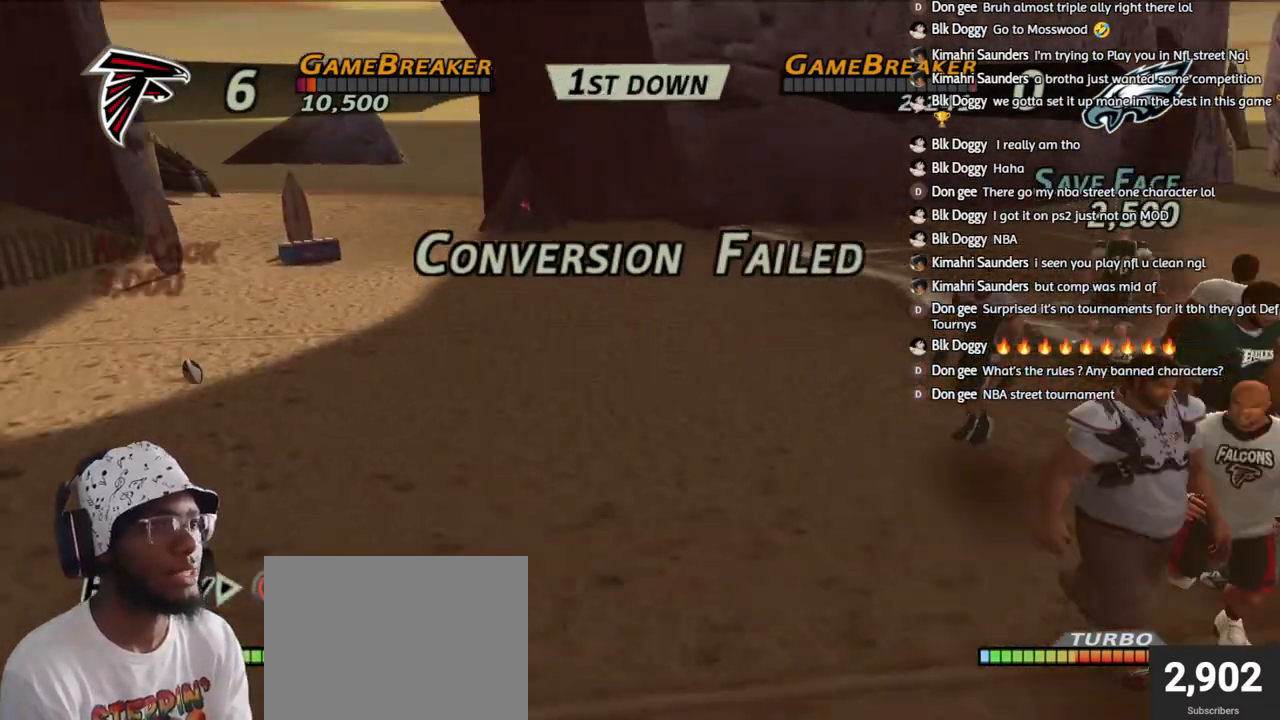
{"buttons": ["CROSS"], "left_stick": "center", "right_stick": "center", "events": [[17, "CROSS", "up"], [50, "DPAD_DOWN", "up"], [83, "CROSS", "down"], [200, "CROSS", "up"], [267, "CROSS", "down"], [383, "CROSS", "up"], [450, "CROSS", "down"]]}
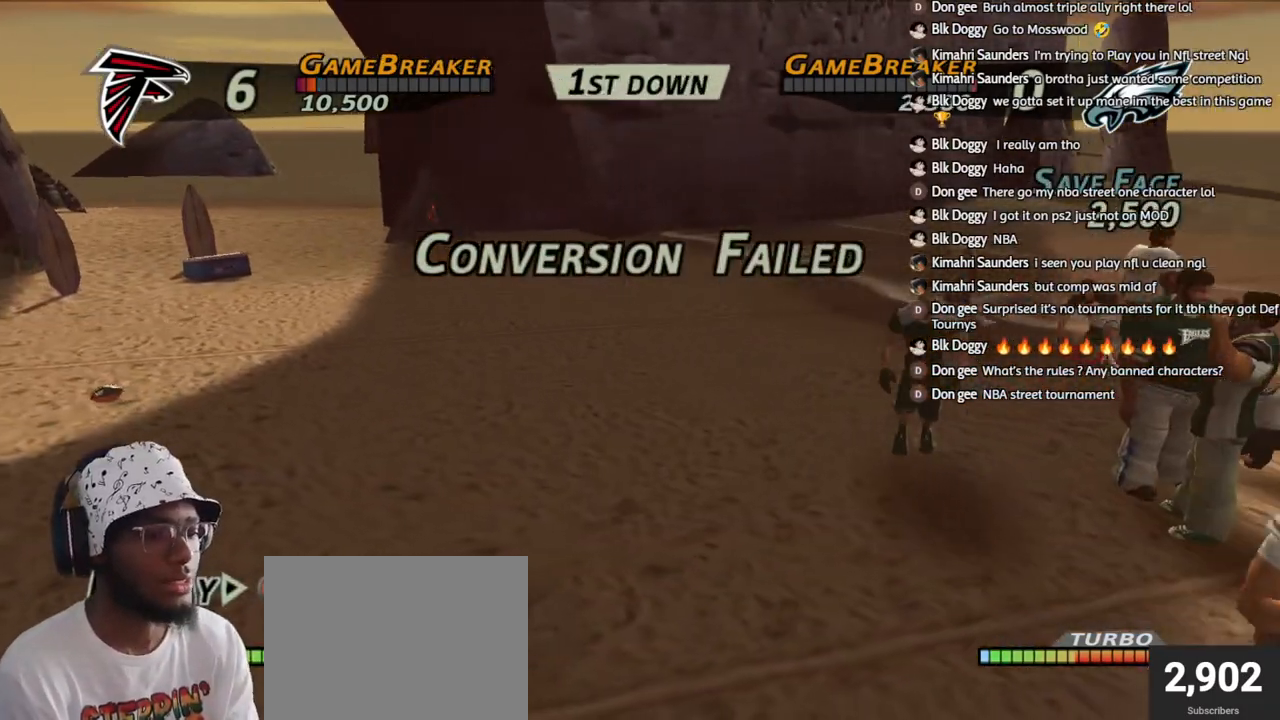
{"buttons": ["CROSS"], "left_stick": "center", "right_stick": "center", "events": [[50, "CROSS", "up"], [133, "CROSS", "down"], [233, "CROSS", "up"], [300, "CROSS", "down"], [417, "CROSS", "up"], [483, "CROSS", "down"]]}
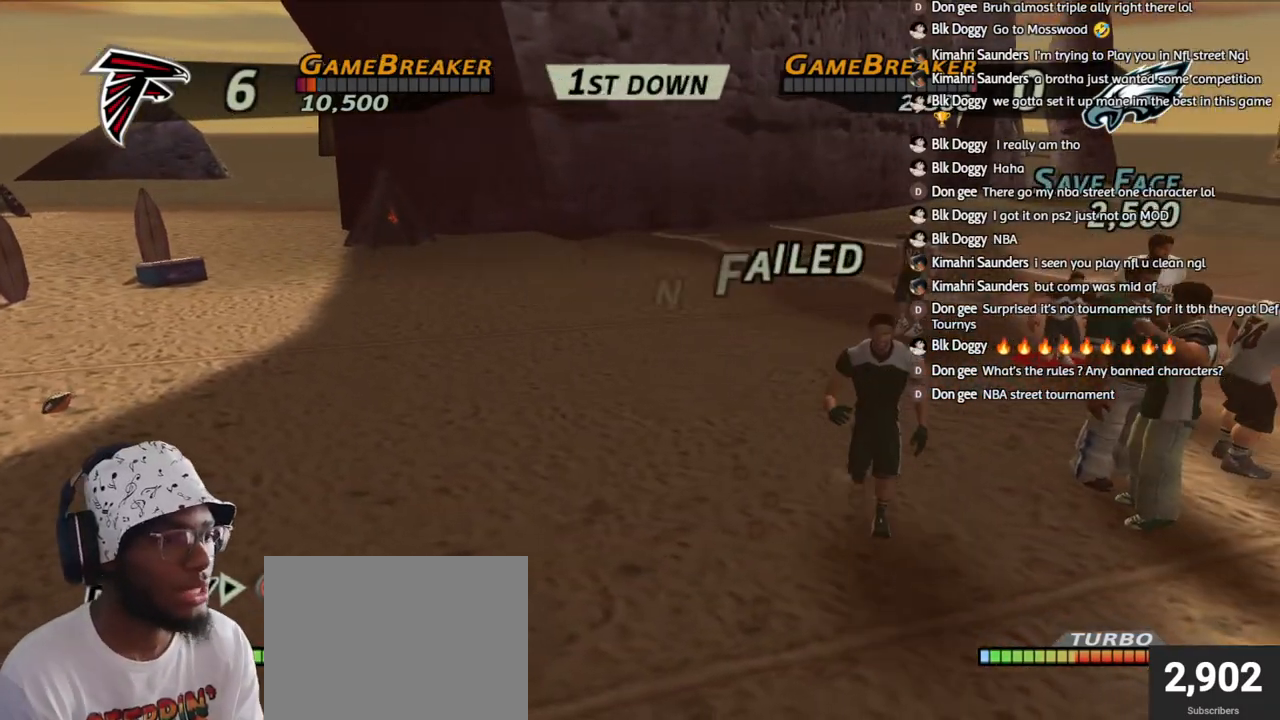
{"buttons": ["CROSS"], "left_stick": "center", "right_stick": "center", "events": [[100, "CROSS", "up"], [150, "CROSS", "down"], [250, "CROSS", "up"], [317, "CROSS", "down"], [417, "CROSS", "up"], [483, "CROSS", "down"]]}
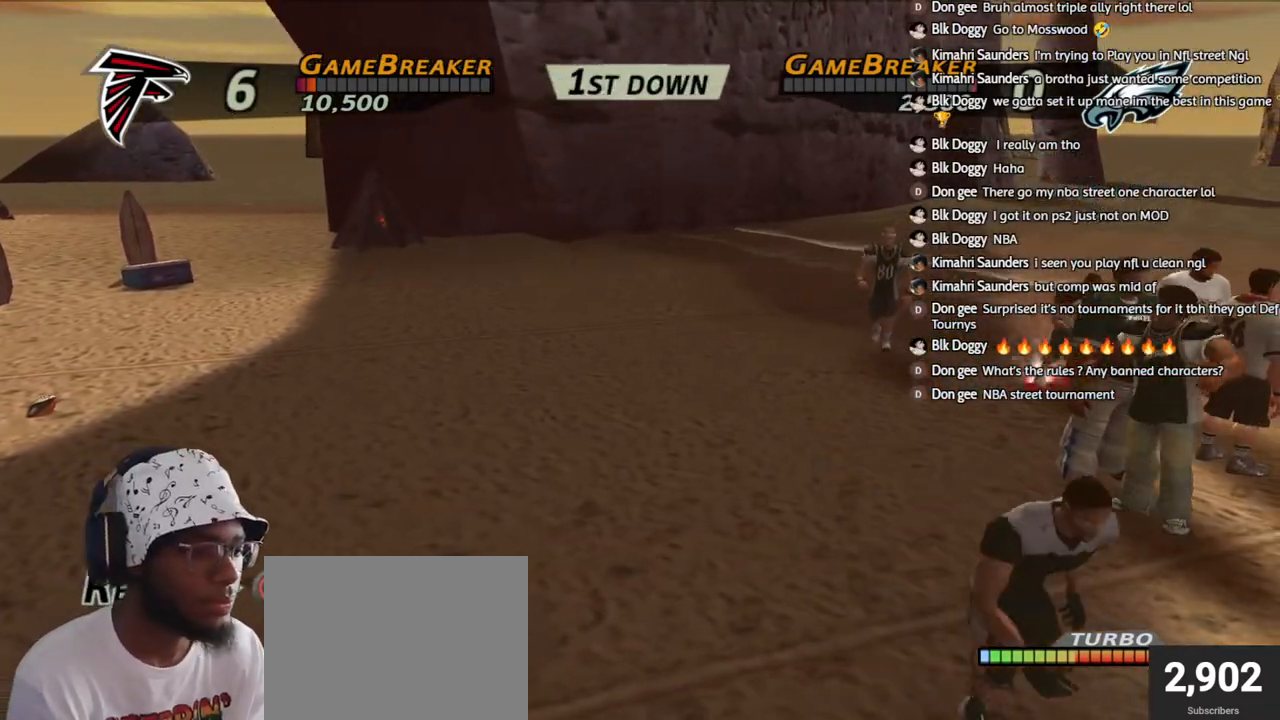
{"buttons": ["CROSS"], "left_stick": "center", "right_stick": "center", "events": [[100, "CROSS", "up"], [167, "CROSS", "down"], [267, "CROSS", "up"], [333, "CROSS", "down"], [400, "CROSS", "up"], [483, "CROSS", "down"]]}
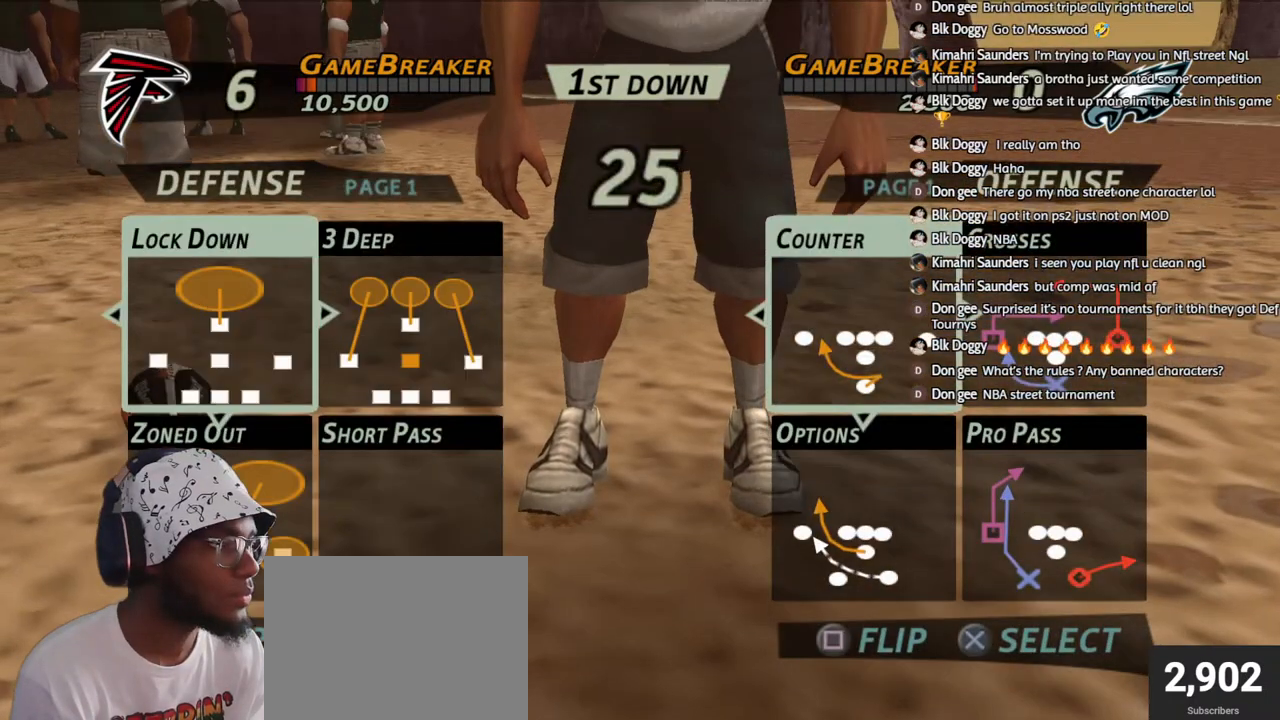
{"buttons": ["R2"], "left_stick": "center", "right_stick": "center", "events": [[83, "CROSS", "up"], [100, "R2", "down"]]}
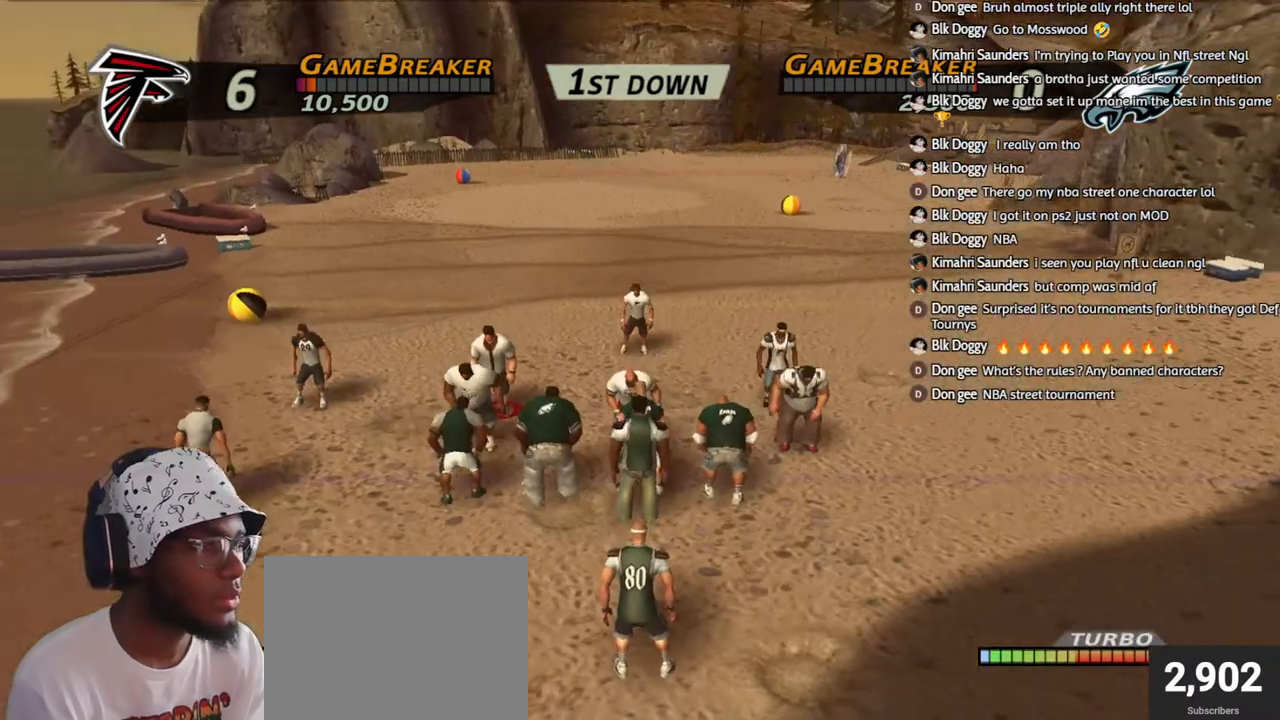
{"buttons": [], "left_stick": "center", "right_stick": "center", "events": [[233, "R2", "up"]]}
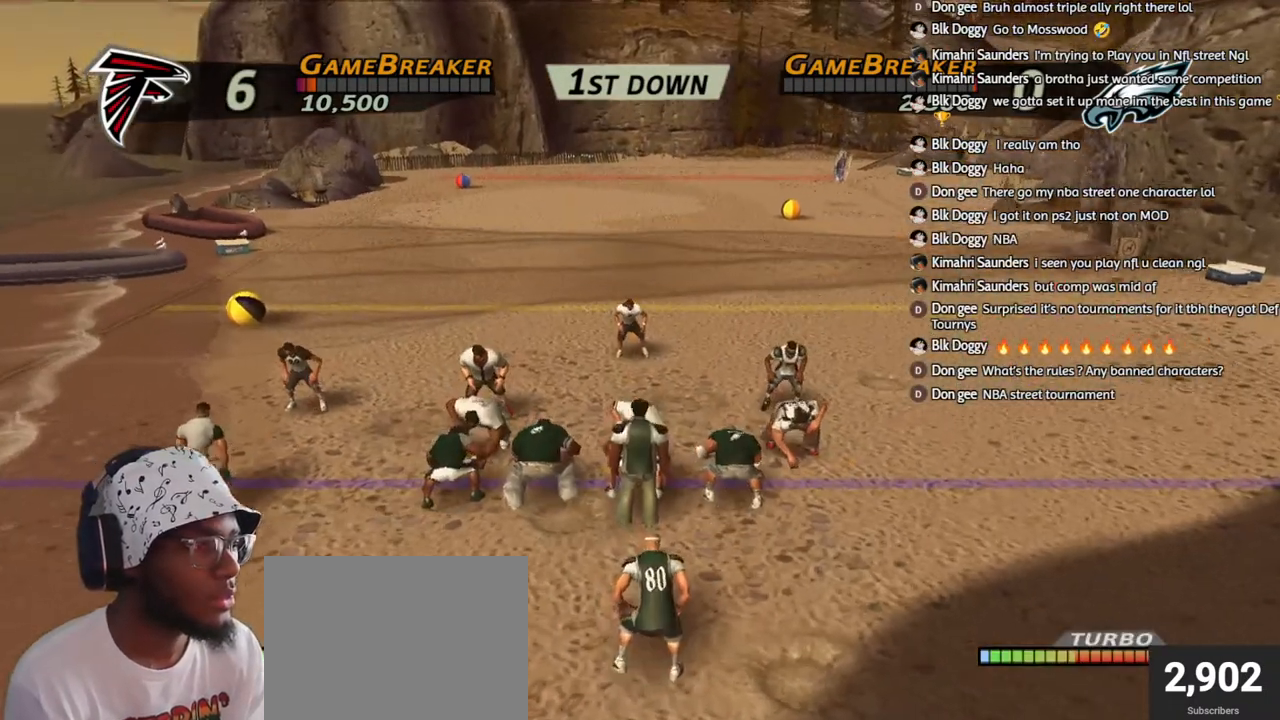
{"buttons": ["TRIANGLE"], "left_stick": "center", "right_stick": "center", "events": [[450, "TRIANGLE", "down"]]}
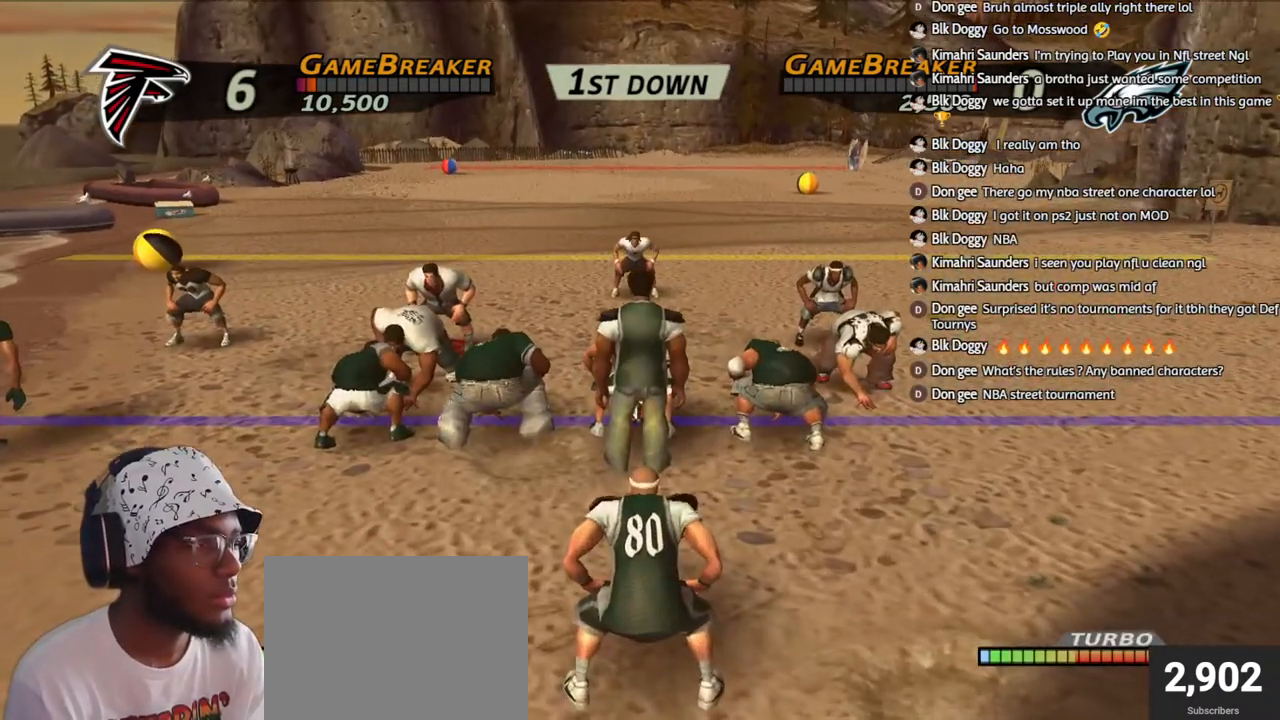
{"buttons": ["TRIANGLE"], "left_stick": "center", "right_stick": "center", "events": [[33, "TRIANGLE", "up"], [133, "TRIANGLE", "down"], [217, "TRIANGLE", "up"], [300, "TRIANGLE", "down"], [383, "TRIANGLE", "up"], [467, "TRIANGLE", "down"]]}
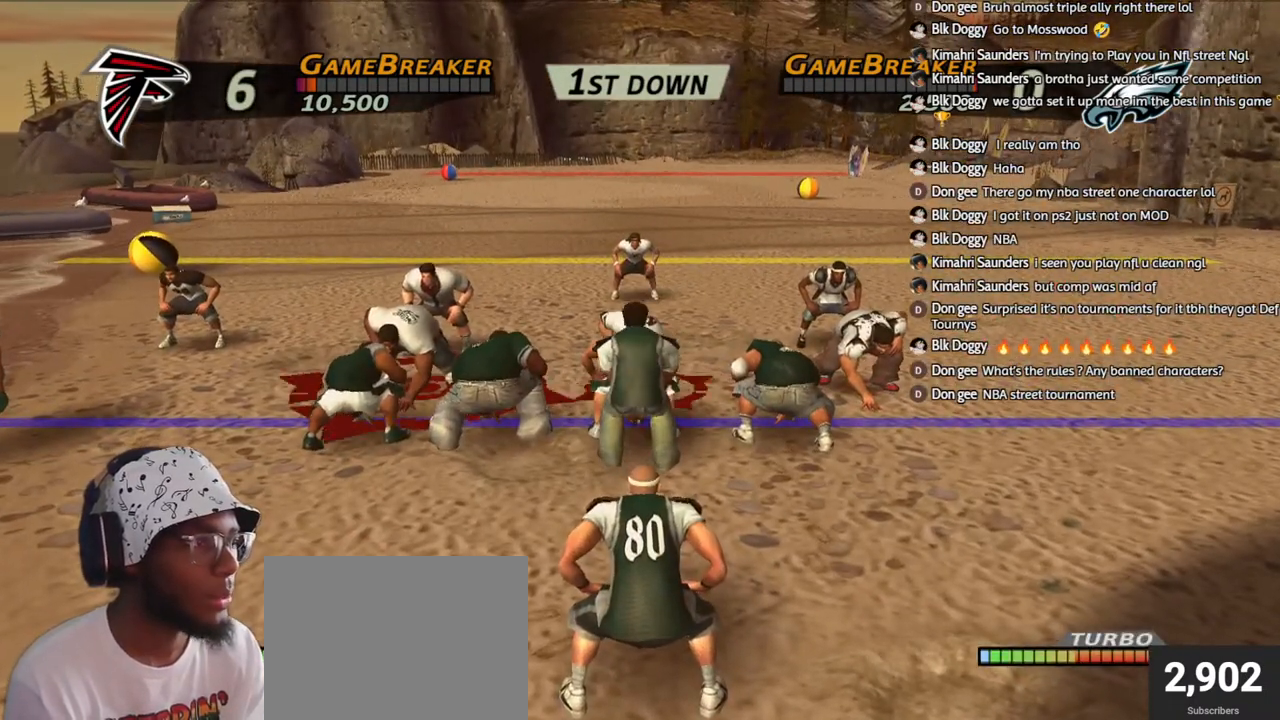
{"buttons": [], "left_stick": "center", "right_stick": "center", "events": [[50, "TRIANGLE", "up"], [133, "TRIANGLE", "down"], [233, "TRIANGLE", "up"]]}
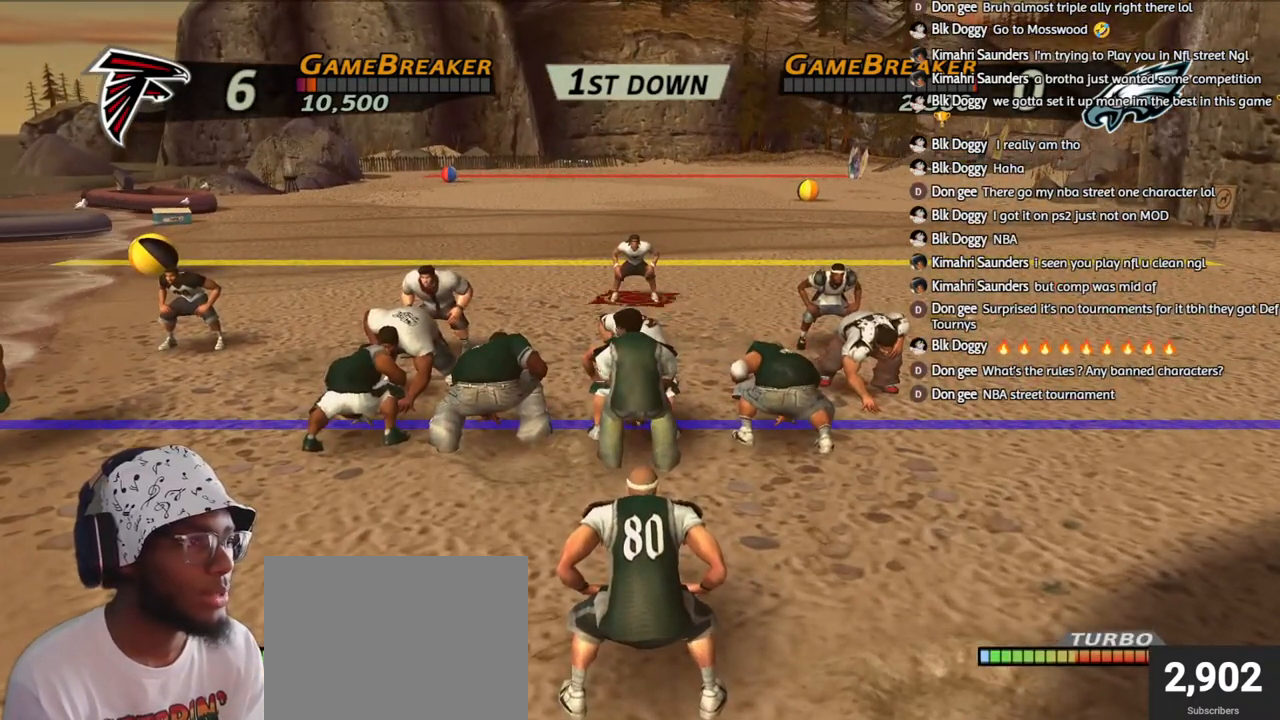
{"buttons": [], "left_stick": "center", "right_stick": "center", "events": []}
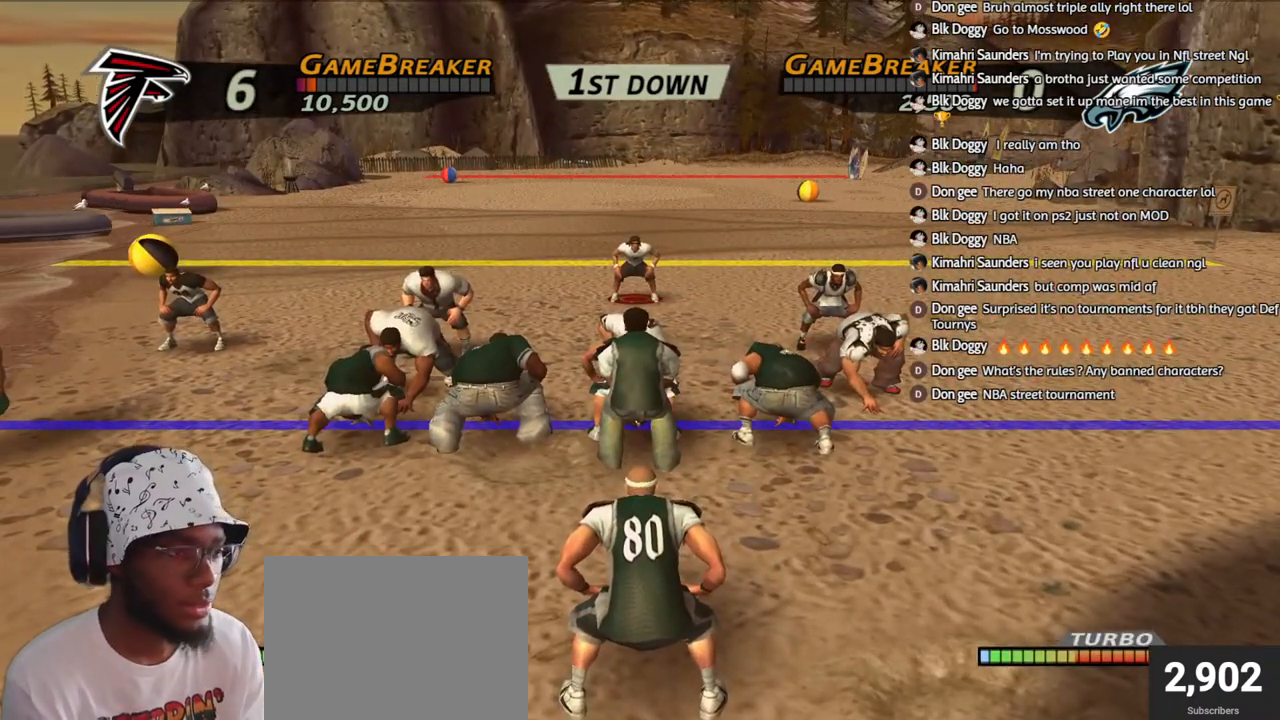
{"buttons": [], "left_stick": "center", "right_stick": "center", "events": []}
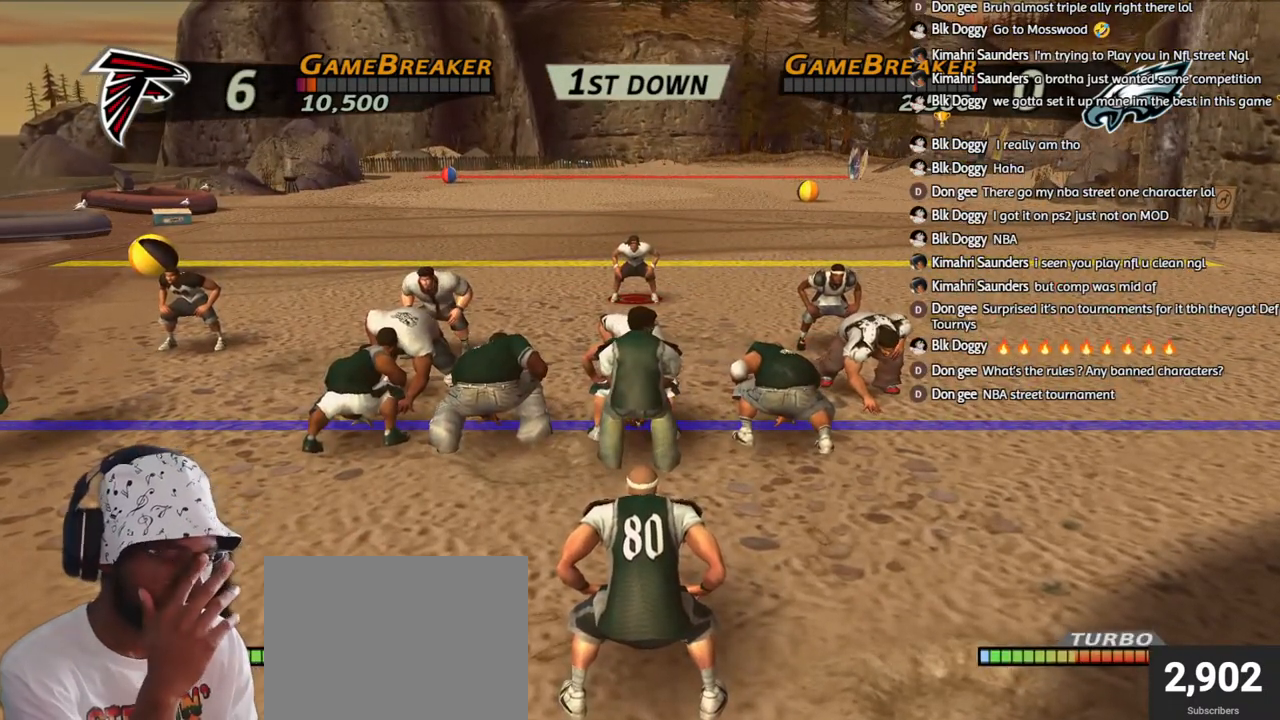
{"buttons": [], "left_stick": "center", "right_stick": "center", "events": []}
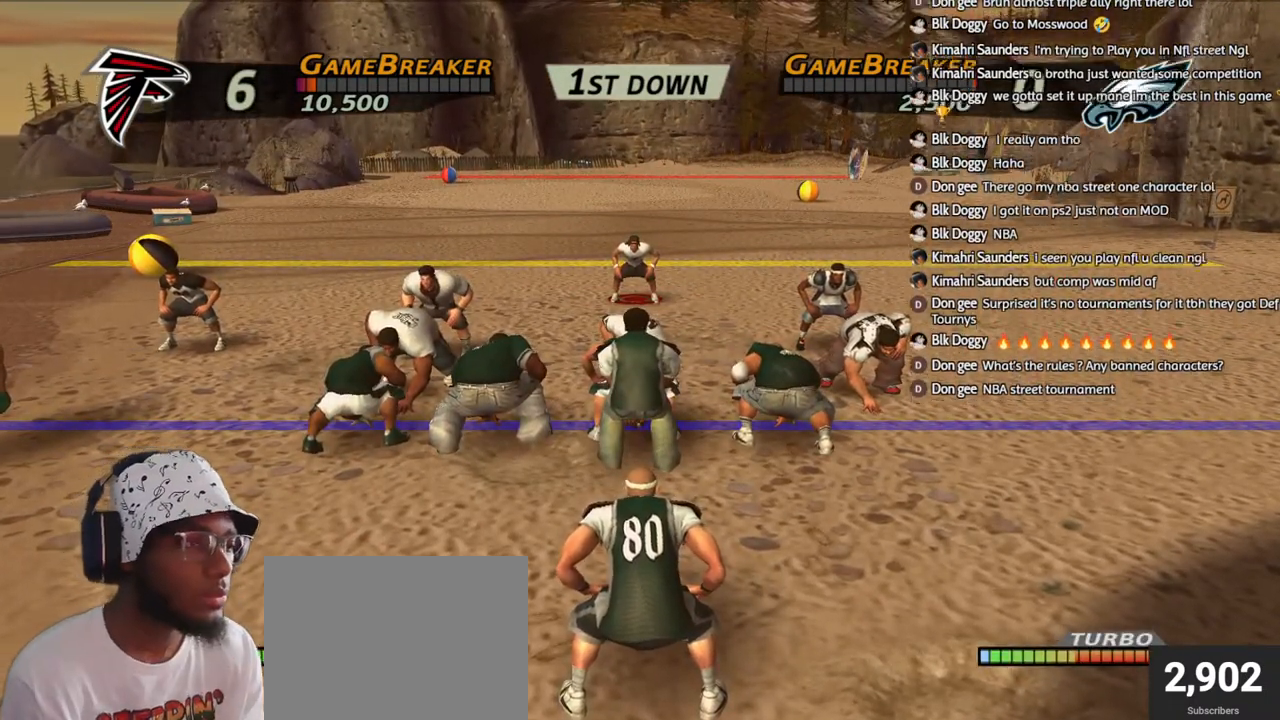
{"buttons": ["R2"], "left_stick": "center", "right_stick": "center", "events": [[67, "R2", "down"]]}
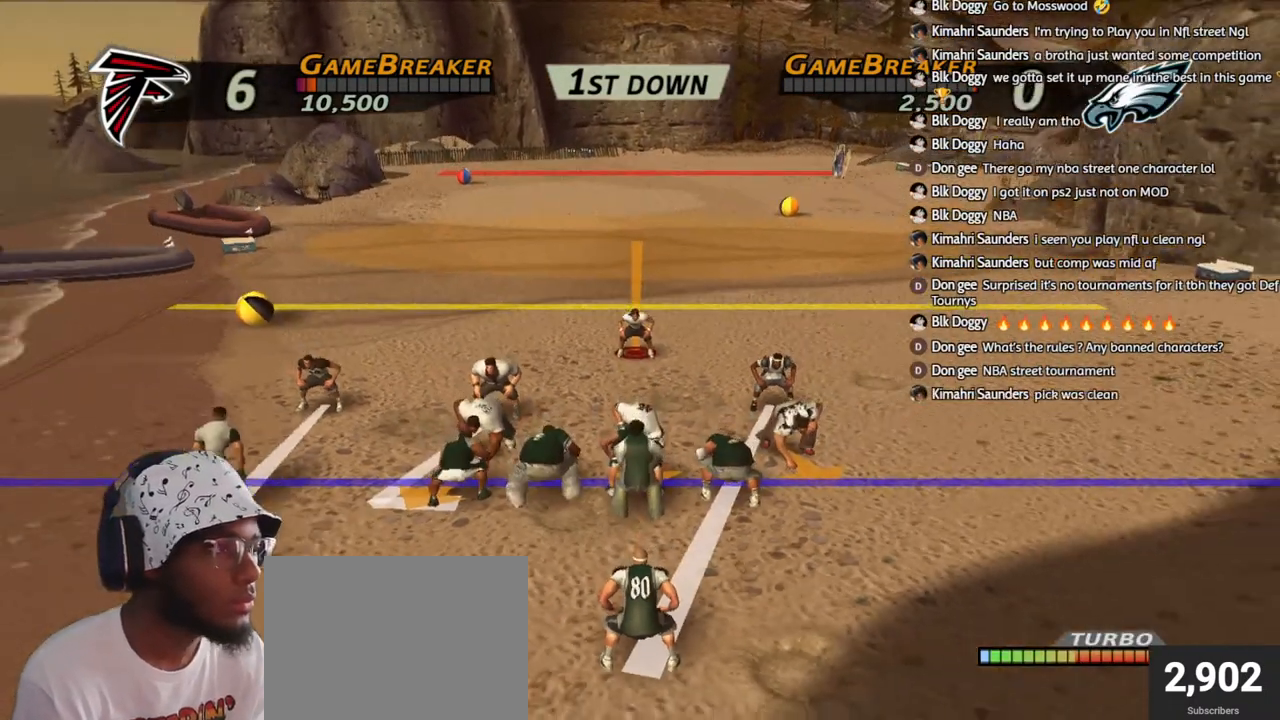
{"buttons": [], "left_stick": "center", "right_stick": "center", "events": [[300, "R2", "up"]]}
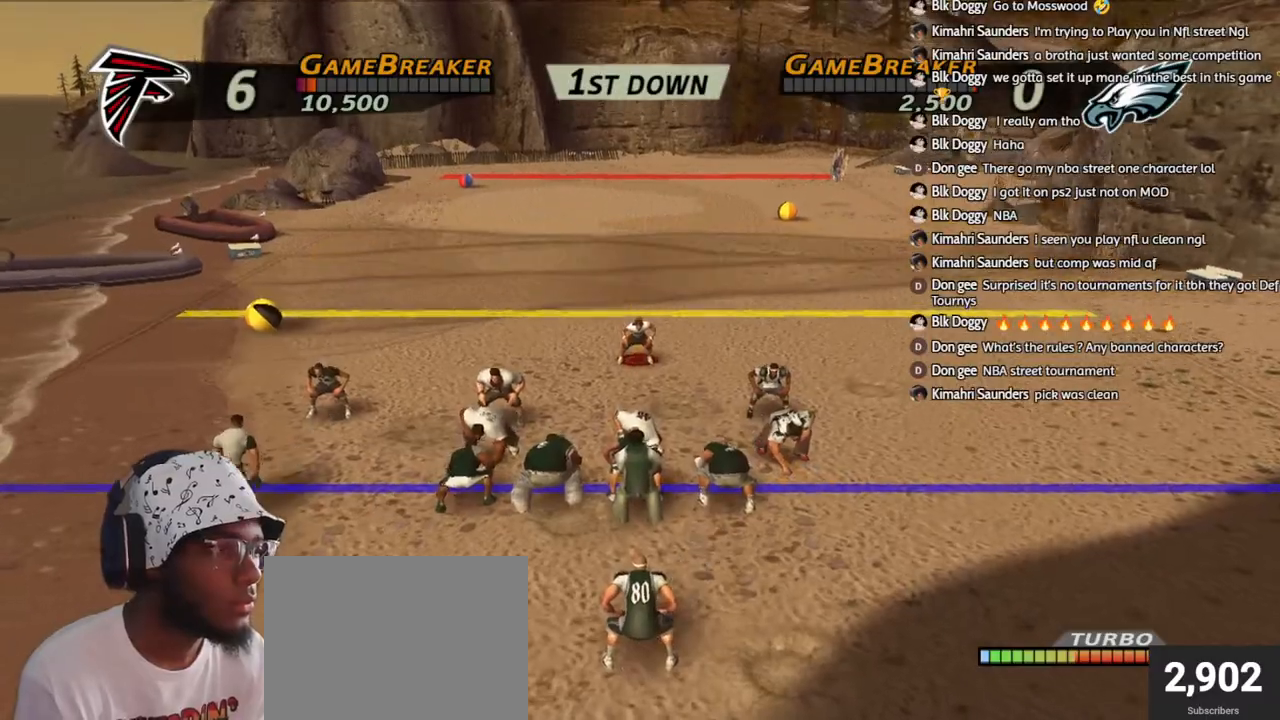
{"buttons": [], "left_stick": "center", "right_stick": "center", "events": []}
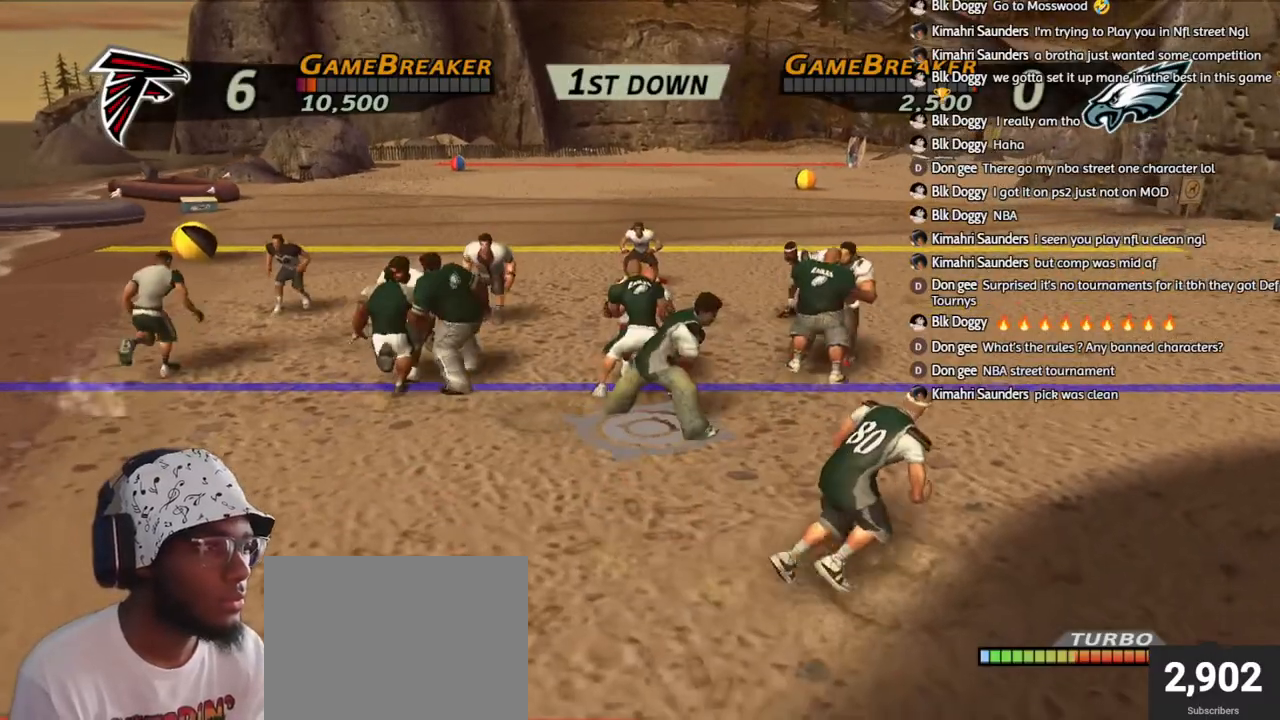
{"buttons": ["R1"], "left_stick": "down-right", "right_stick": "center", "events": [[17, "left_stick", "right"], [100, "R1", "down"], [433, "left_stick", "down-right"]]}
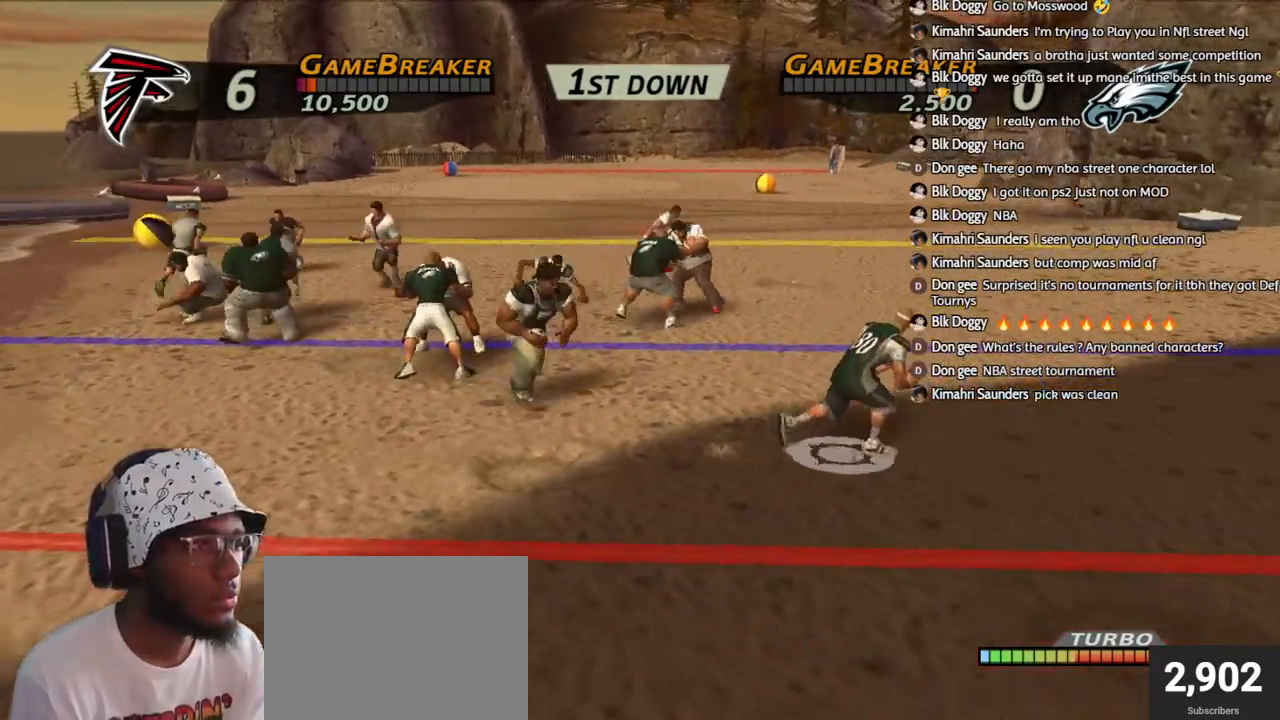
{"buttons": ["R1"], "left_stick": "down-right", "right_stick": "center", "events": [[33, "R1", "up"], [233, "R1", "down"]]}
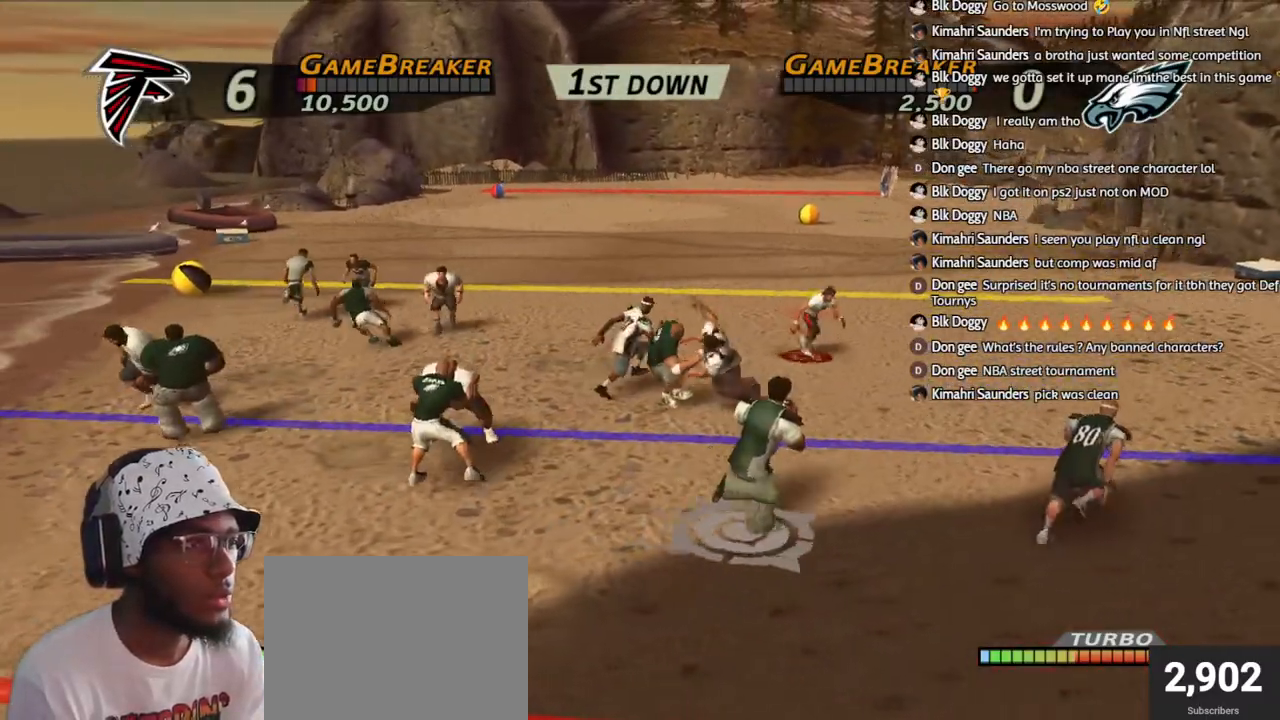
{"buttons": [], "left_stick": "right", "right_stick": "center", "events": [[117, "R1", "up"], [333, "left_stick", "up"], [383, "left_stick", "up-right"], [500, "left_stick", "right"]]}
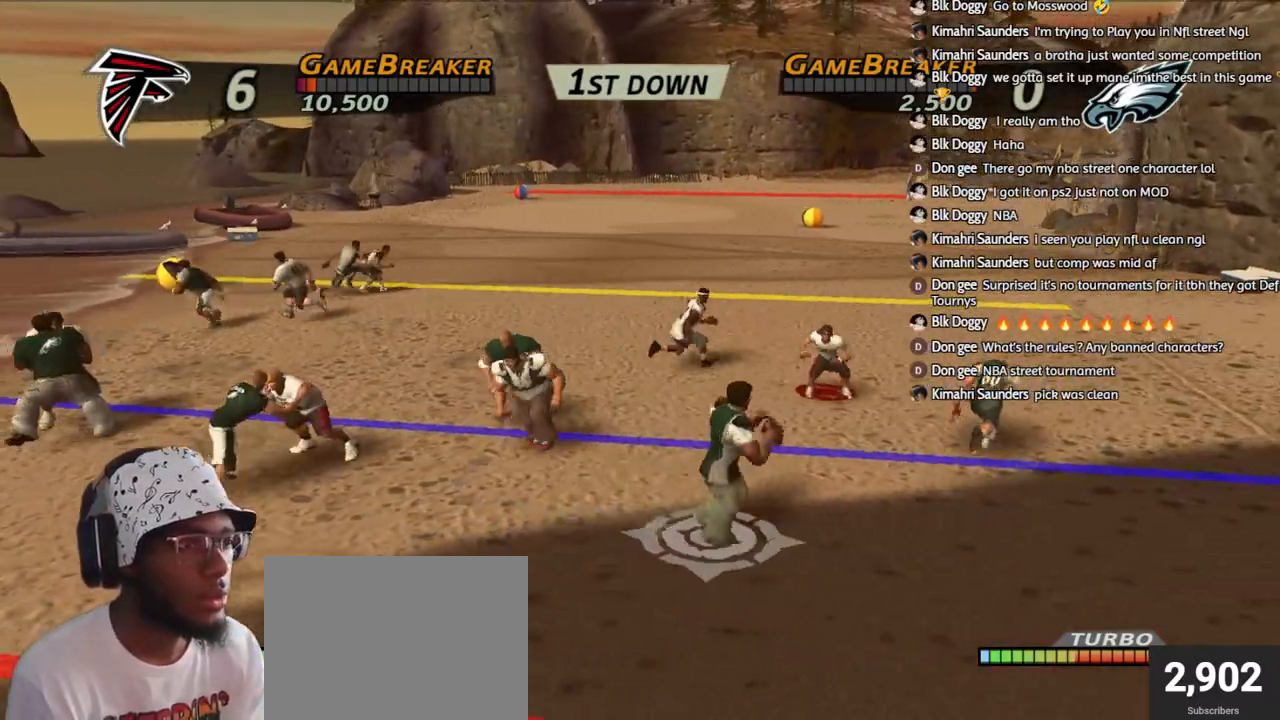
{"buttons": ["R1"], "left_stick": "down", "right_stick": "center", "events": [[267, "left_stick", "down"], [283, "R1", "down"], [300, "TRIANGLE", "down"], [433, "TRIANGLE", "up"]]}
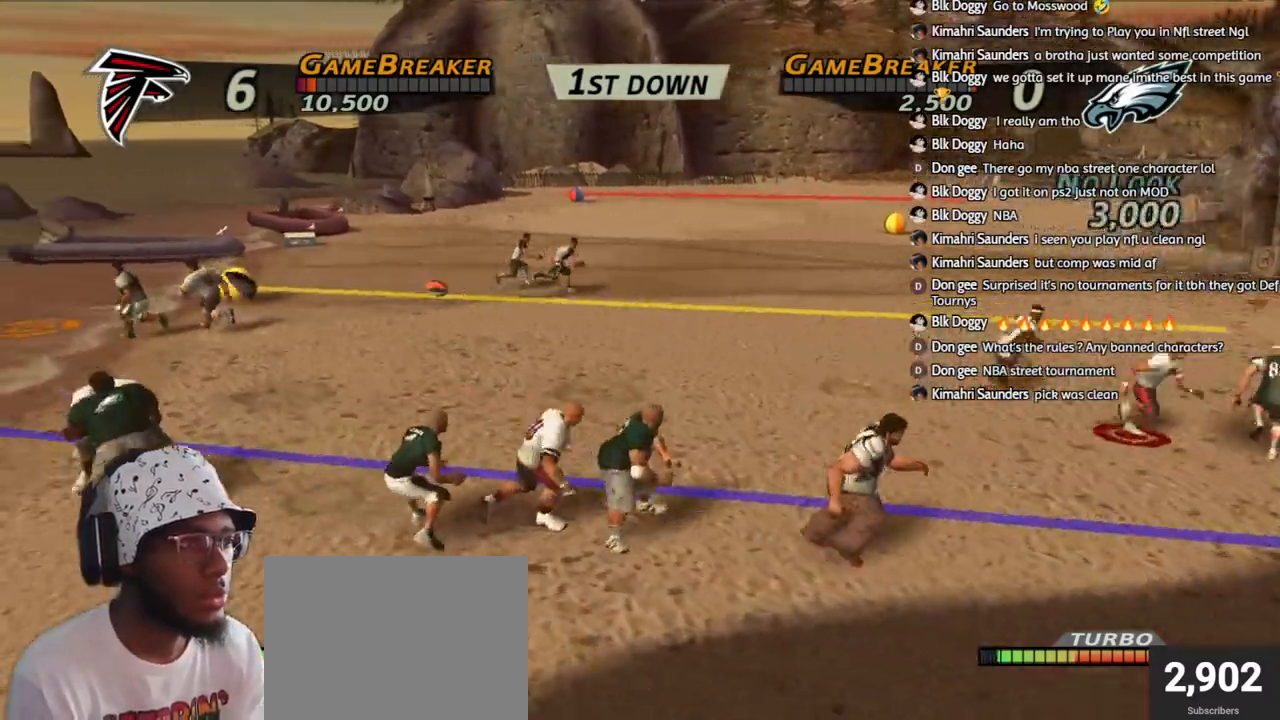
{"buttons": ["R1", "L3"], "left_stick": "down-right", "right_stick": "center", "events": [[83, "CIRCLE", "down"], [83, "left_stick", "up-left"], [100, "TRIANGLE", "down"], [150, "CIRCLE", "up"], [183, "left_stick", "down"], [200, "TRIANGLE", "up"], [250, "TRIANGLE", "down"], [350, "TRIANGLE", "up"], [383, "TRIANGLE", "down"], [383, "left_stick", "down-right"], [417, "L3", "down"], [483, "TRIANGLE", "up"]]}
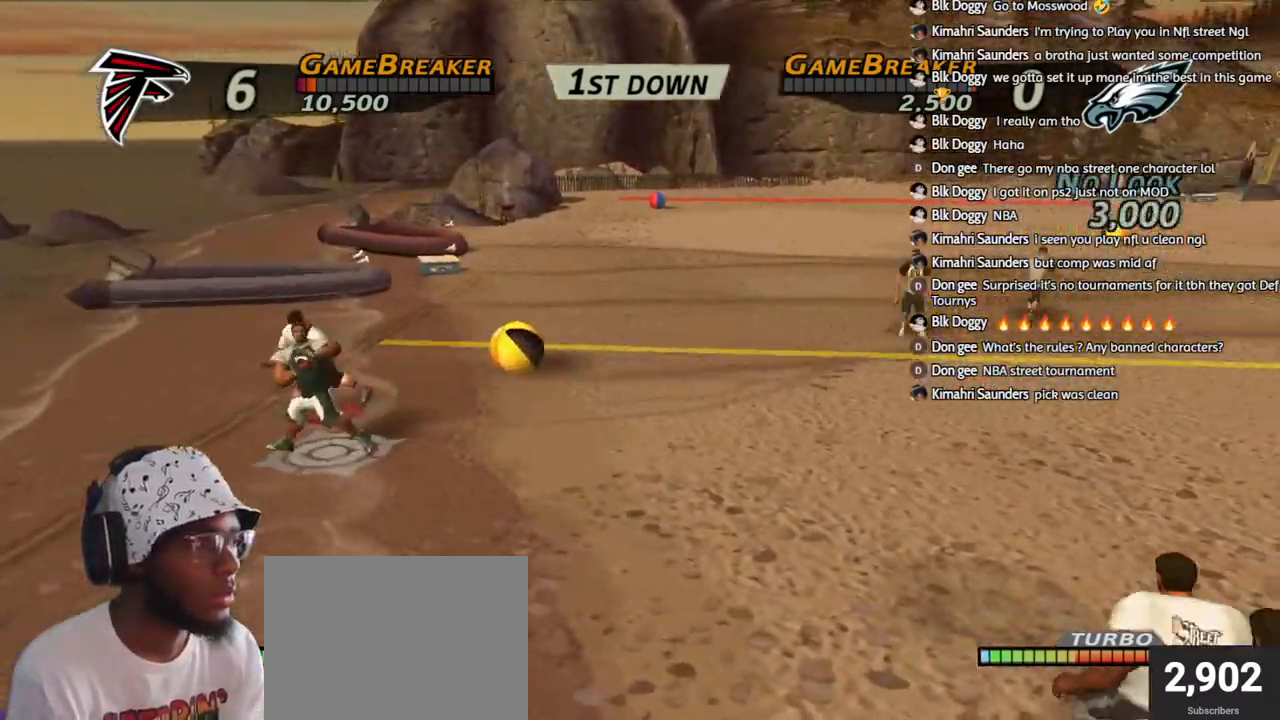
{"buttons": ["R1"], "left_stick": "up-right", "right_stick": "center", "events": [[33, "L3", "up"], [133, "left_stick", "up-right"], [200, "R1", "up"], [350, "R1", "down"]]}
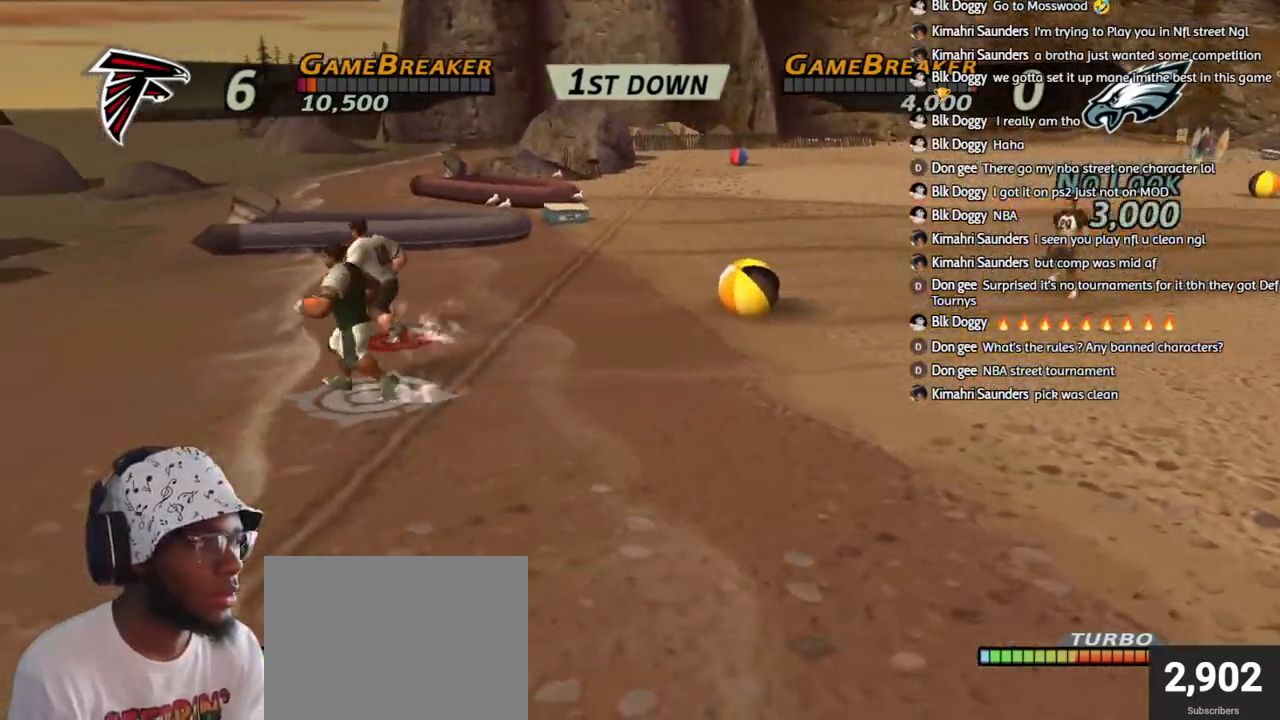
{"buttons": ["CROSS"], "left_stick": "center", "right_stick": "center", "events": [[100, "CROSS", "down"], [150, "left_stick", "down-right"], [217, "R1", "up"], [233, "CROSS", "up"], [267, "left_stick", "center"], [283, "CROSS", "down"], [417, "CROSS", "up"], [483, "CROSS", "down"]]}